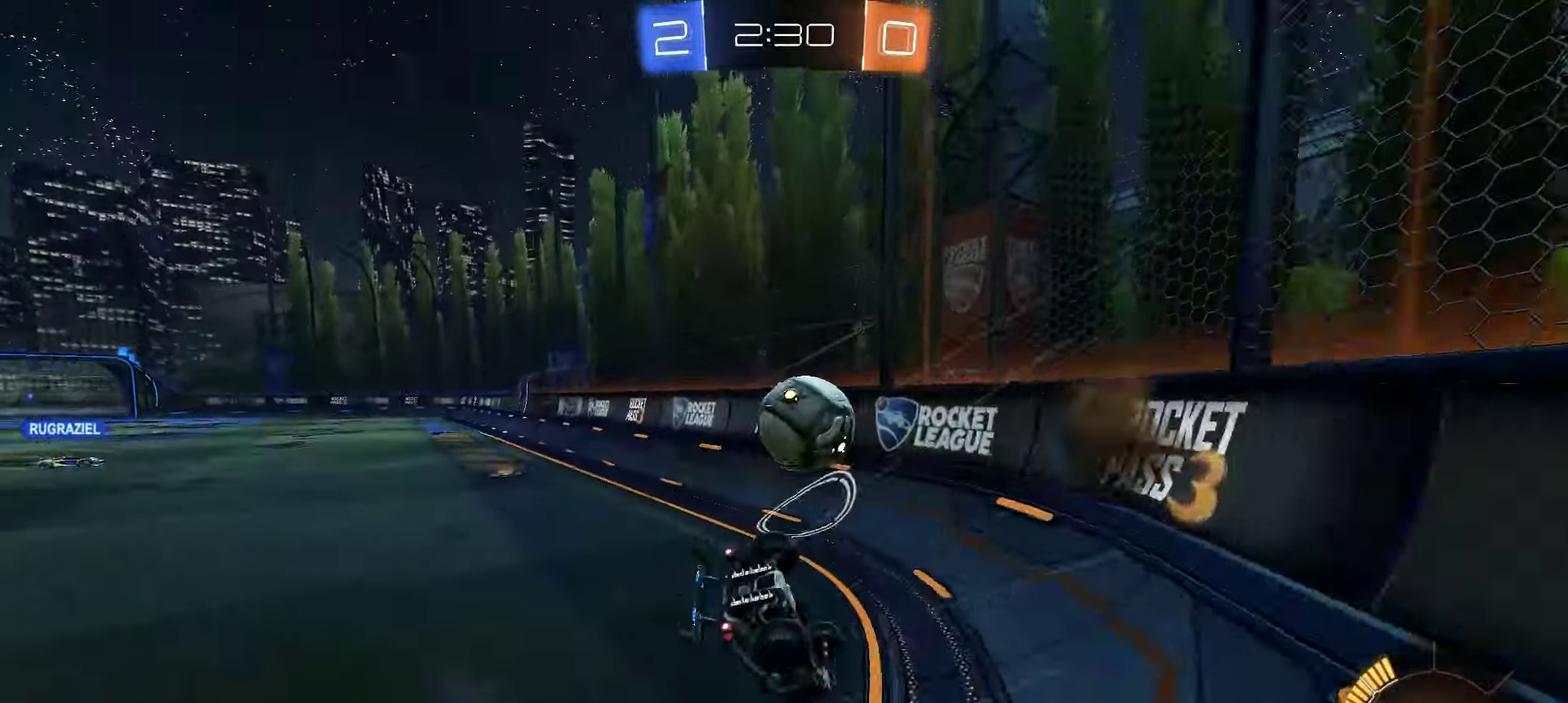
Gameplay with a controller (Xbox layout); each line is a JSON object with the inputs held at the frame after it. "events" lists button and stick changes between this image and that frame as [ms after this image, input, new state], when the widget could be followed in between.
{"buttons": [], "left_stick": "center", "right_stick": "center", "events": [[117, "left_stick", "center"]]}
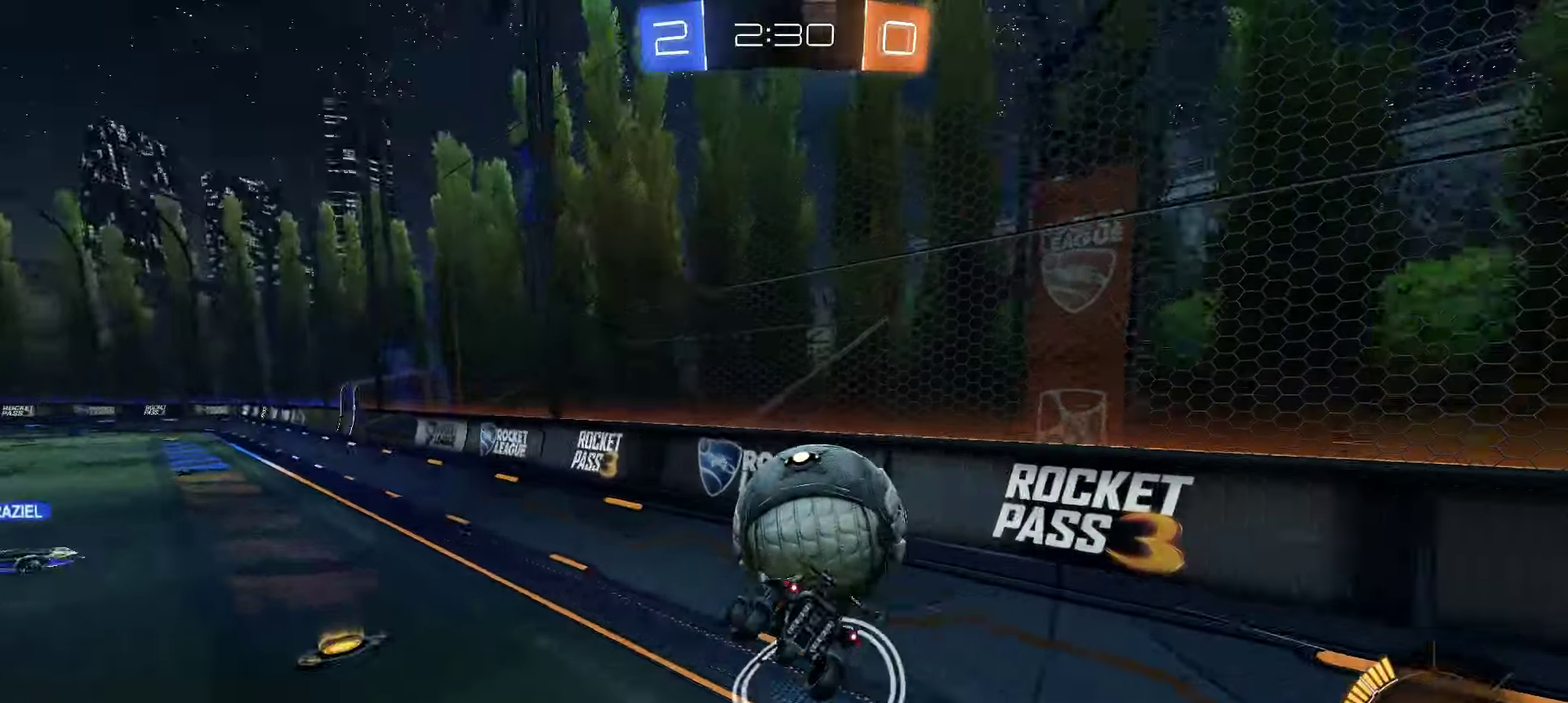
{"buttons": ["R2"], "left_stick": "down", "right_stick": "center", "events": [[50, "left_stick", "down-left"], [250, "left_stick", "center"], [400, "left_stick", "down"], [434, "R2", "down"]]}
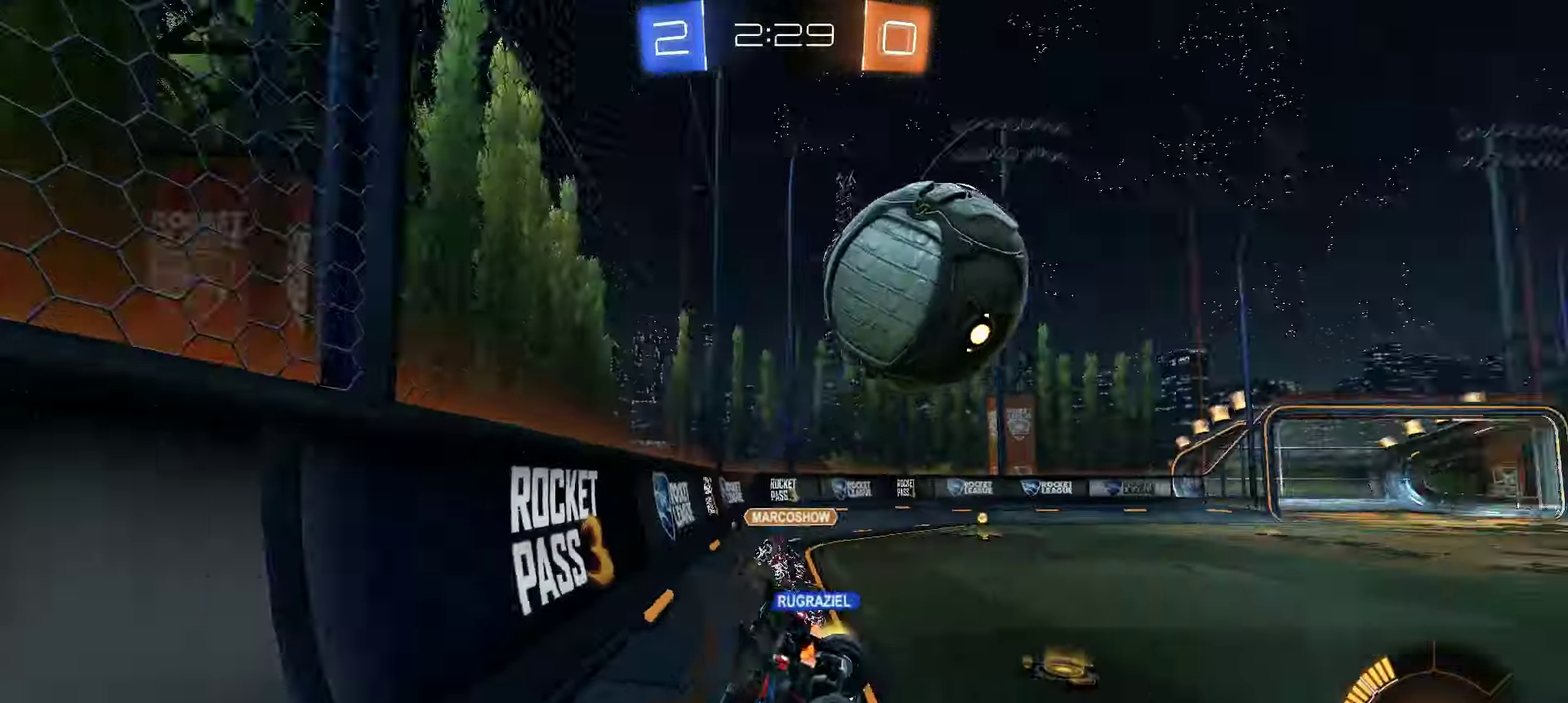
{"buttons": [], "left_stick": "down", "right_stick": "center", "events": [[17, "left_stick", "down-left"], [217, "left_stick", "center"], [284, "R2", "up"], [367, "left_stick", "down"]]}
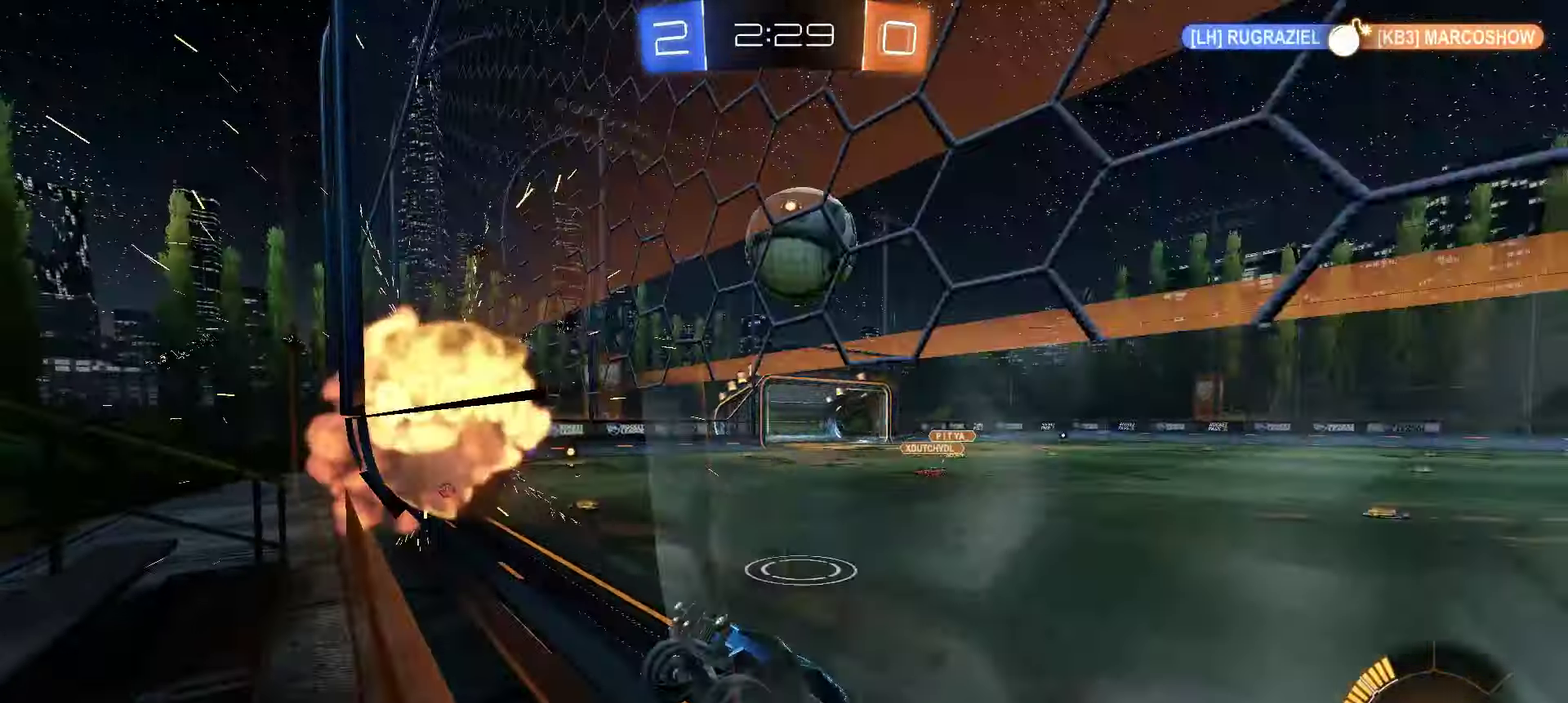
{"buttons": ["R2"], "left_stick": "left", "right_stick": "center", "events": [[100, "L2", "down"], [100, "left_stick", "left"], [450, "R2", "down"], [500, "L2", "up"]]}
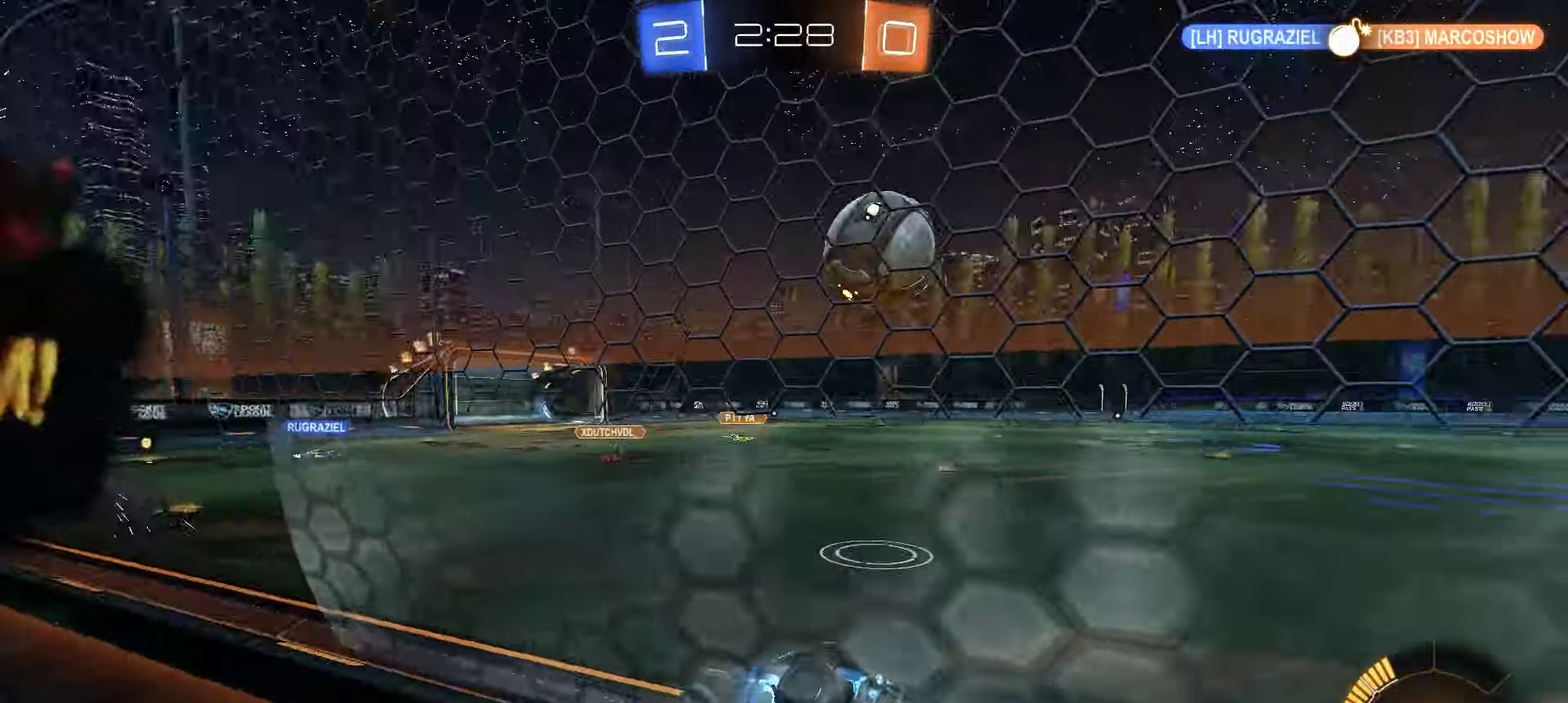
{"buttons": ["X", "R2"], "left_stick": "center", "right_stick": "center", "events": [[17, "left_stick", "center"], [67, "left_stick", "up-left"], [100, "X", "down"], [117, "left_stick", "left"], [434, "left_stick", "center"]]}
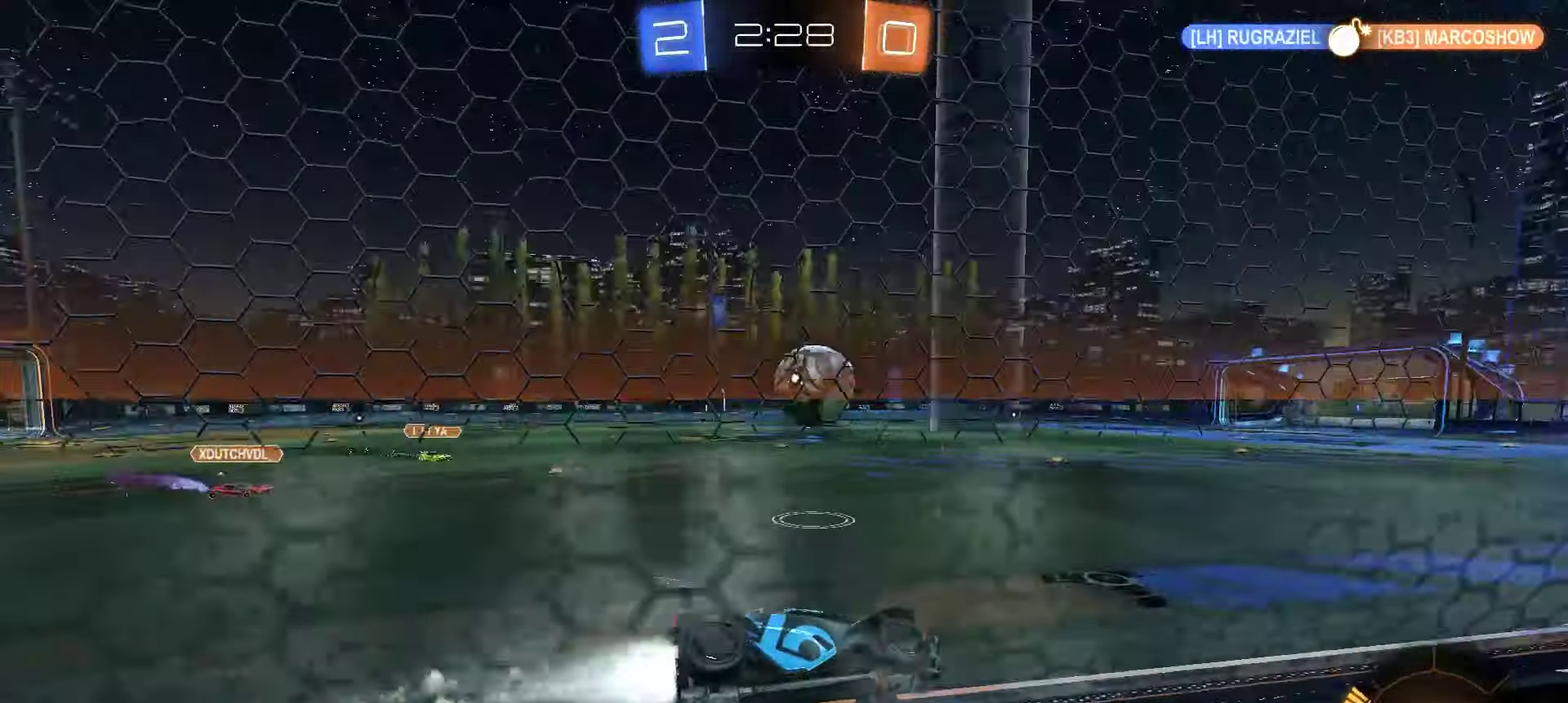
{"buttons": ["X", "R2"], "left_stick": "left", "right_stick": "center", "events": [[384, "left_stick", "left"]]}
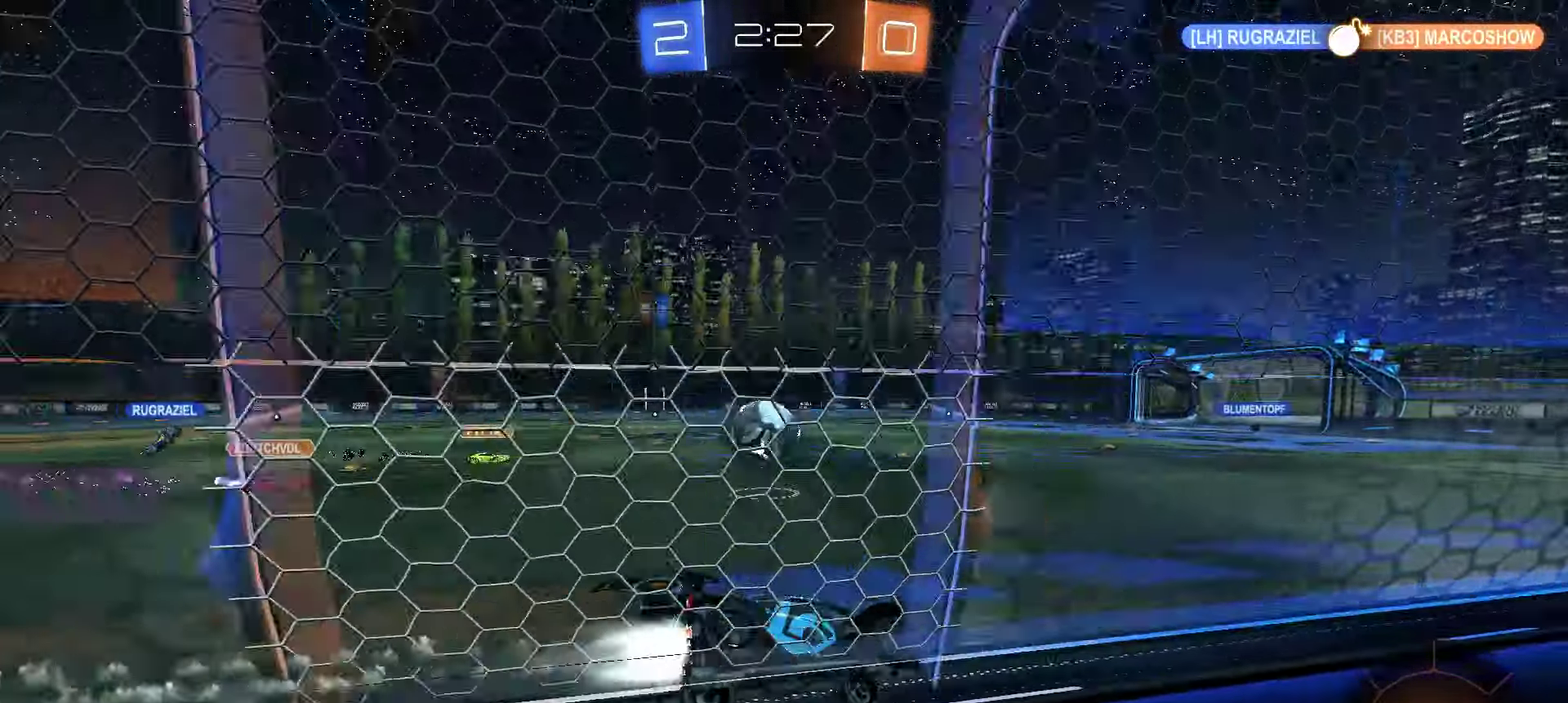
{"buttons": ["X", "R2"], "left_stick": "left", "right_stick": "center", "events": [[167, "left_stick", "center"], [250, "X", "up"], [384, "left_stick", "left"], [400, "X", "down"]]}
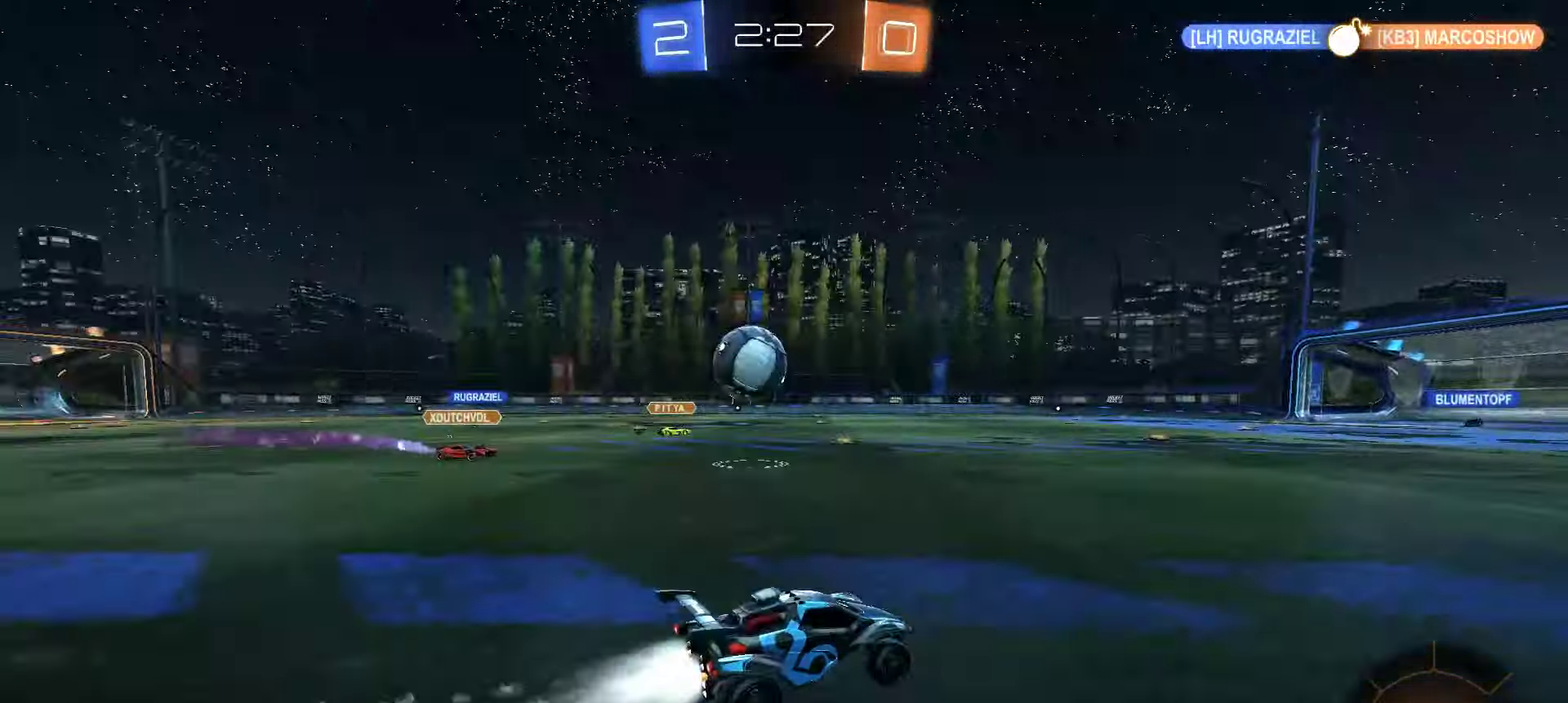
{"buttons": [], "left_stick": "left", "right_stick": "center", "events": [[167, "left_stick", "center"], [234, "A", "down"], [234, "X", "up"], [267, "R2", "up"], [400, "A", "up"], [484, "left_stick", "left"]]}
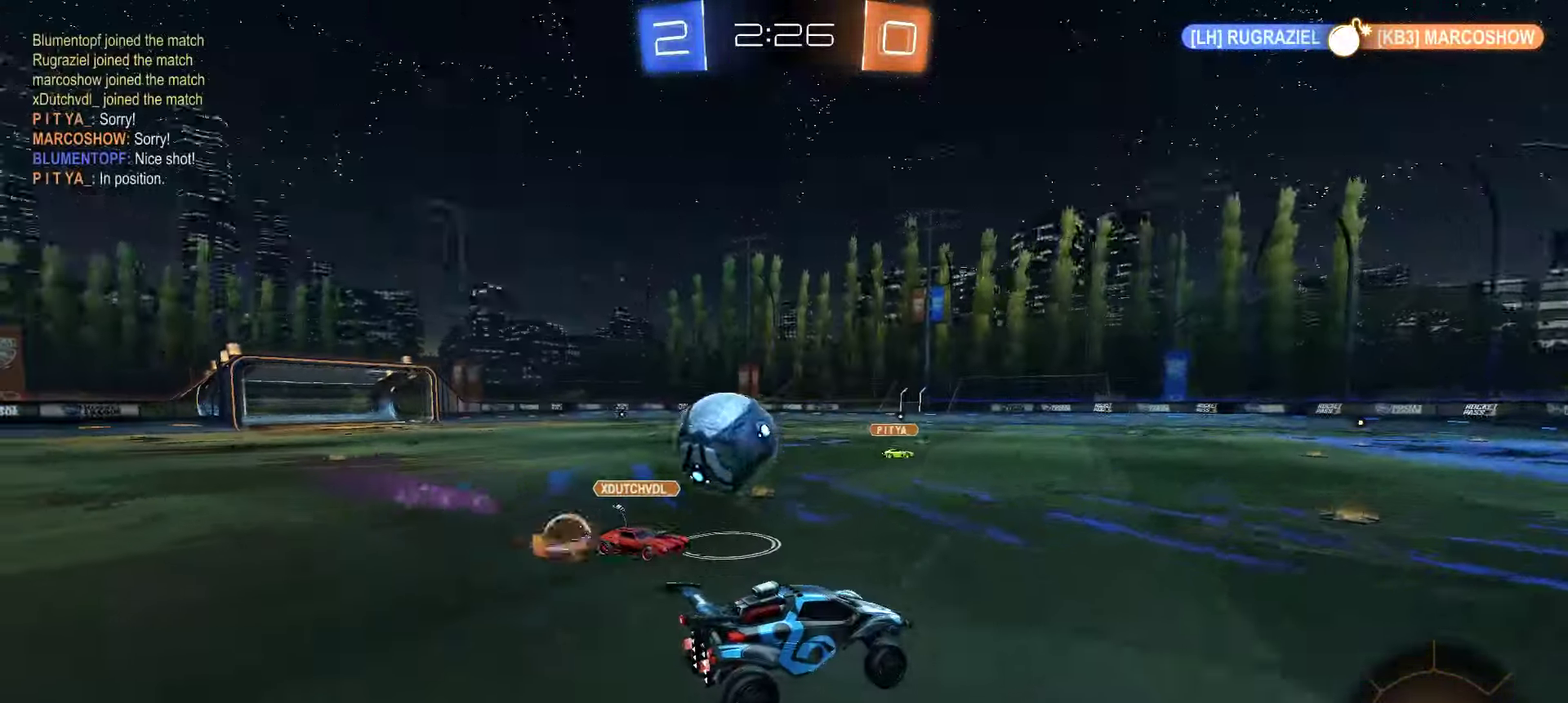
{"buttons": [], "left_stick": "center", "right_stick": "center", "events": [[167, "left_stick", "center"], [234, "left_stick", "left"], [450, "left_stick", "center"]]}
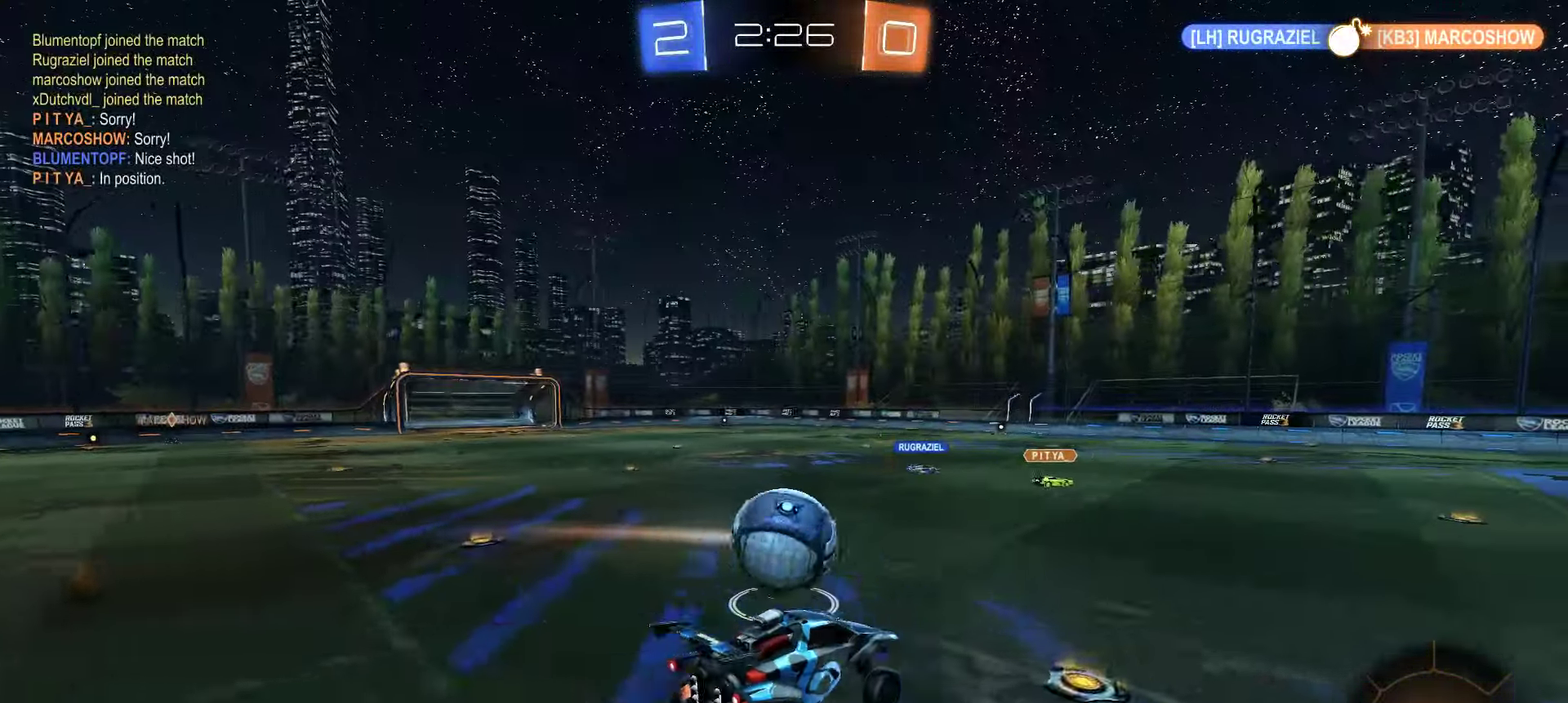
{"buttons": ["R2"], "left_stick": "center", "right_stick": "center", "events": [[200, "left_stick", "down-right"], [217, "R2", "down"], [284, "X", "down"], [384, "left_stick", "center"], [417, "X", "up"]]}
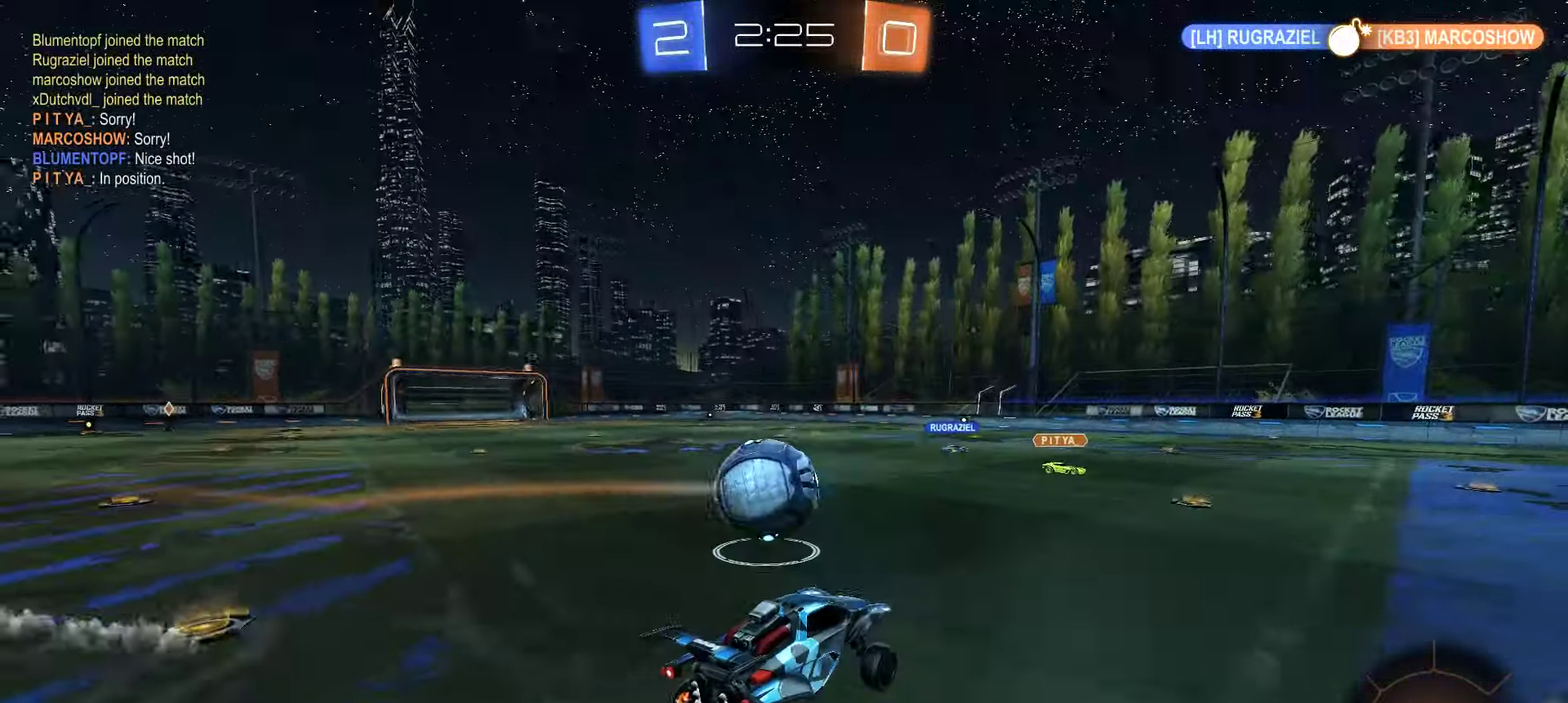
{"buttons": ["R2"], "left_stick": "left", "right_stick": "center", "events": [[184, "X", "down"], [200, "left_stick", "left"], [500, "X", "up"]]}
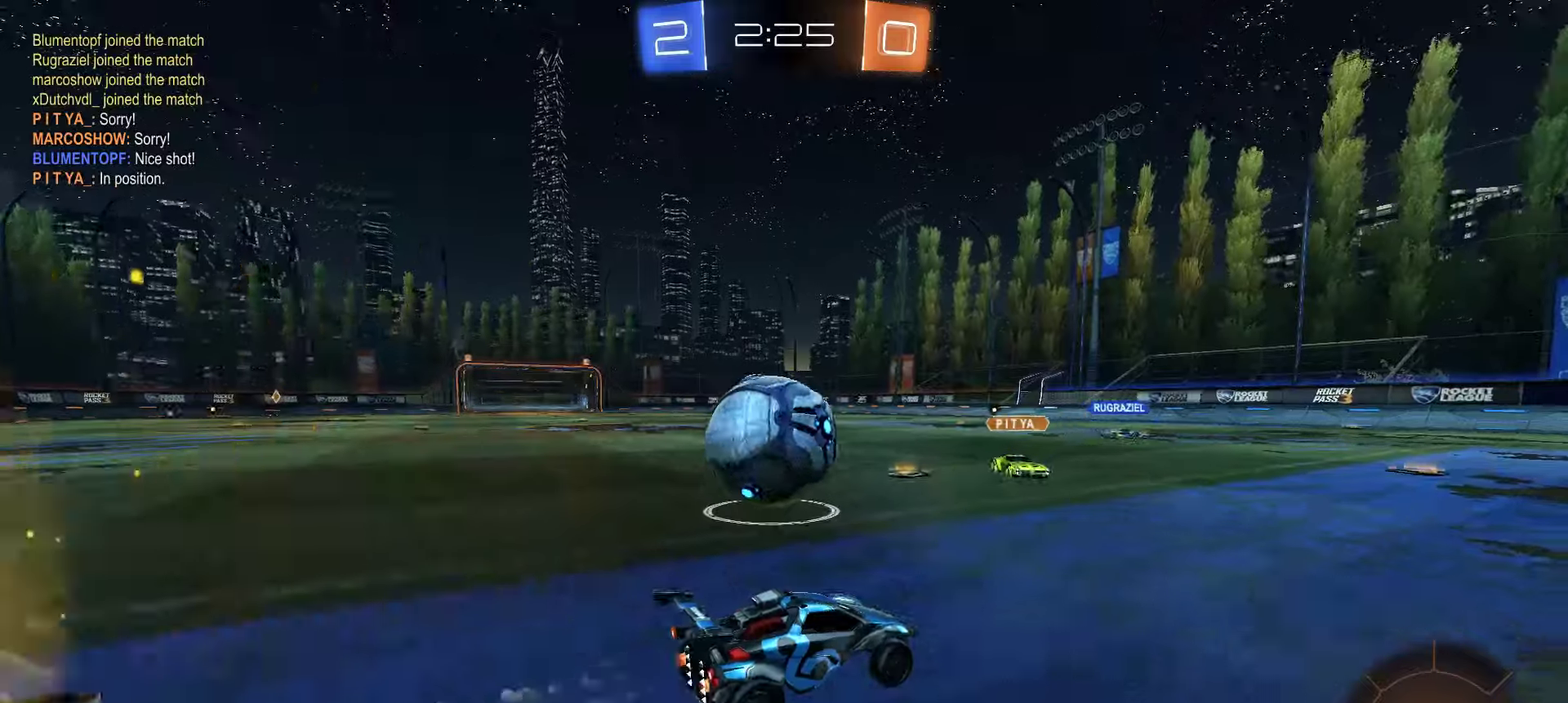
{"buttons": [], "left_stick": "center", "right_stick": "center", "events": [[83, "A", "down"], [100, "R2", "up"], [216, "A", "up"], [266, "A", "down"], [316, "A", "up"], [450, "left_stick", "center"]]}
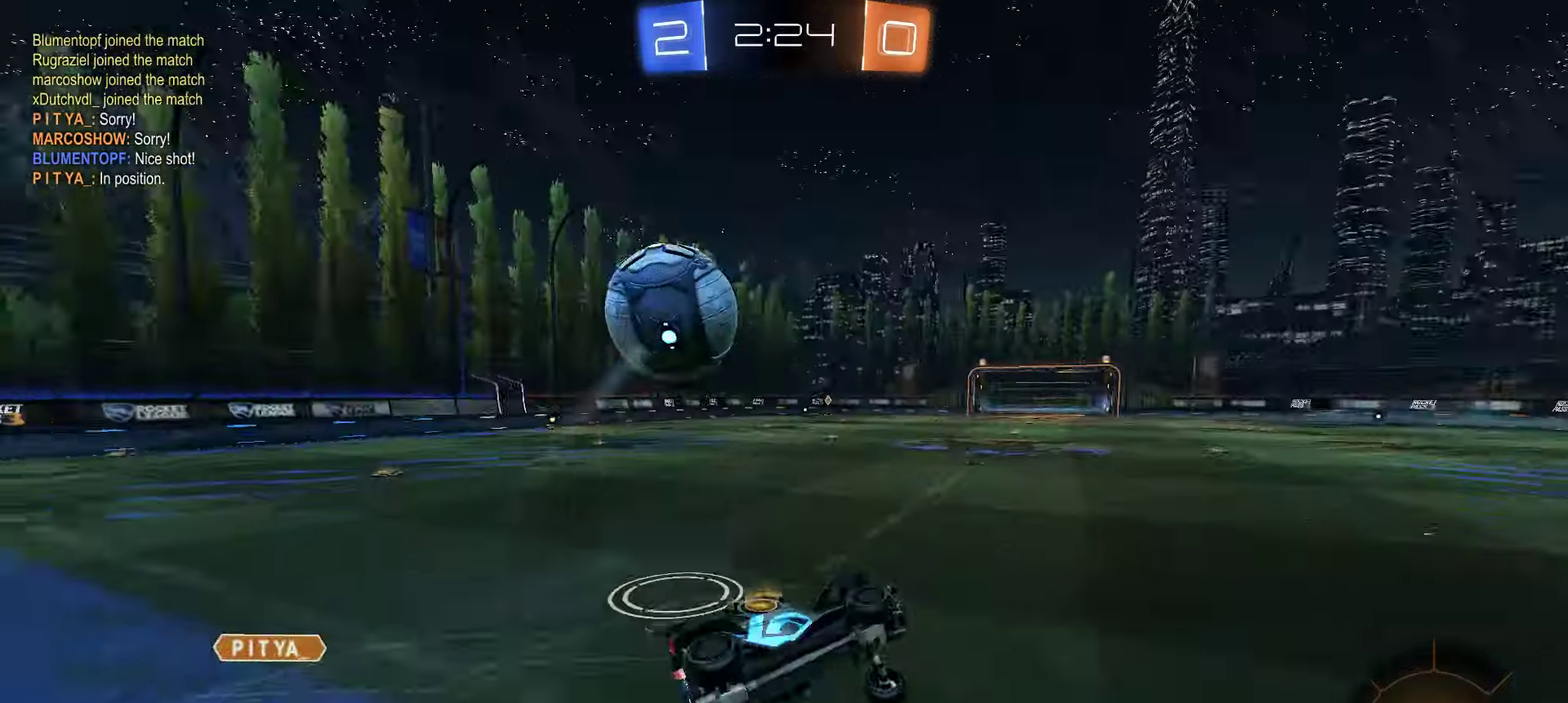
{"buttons": ["R2"], "left_stick": "right", "right_stick": "center", "events": [[366, "R2", "down"], [466, "left_stick", "right"]]}
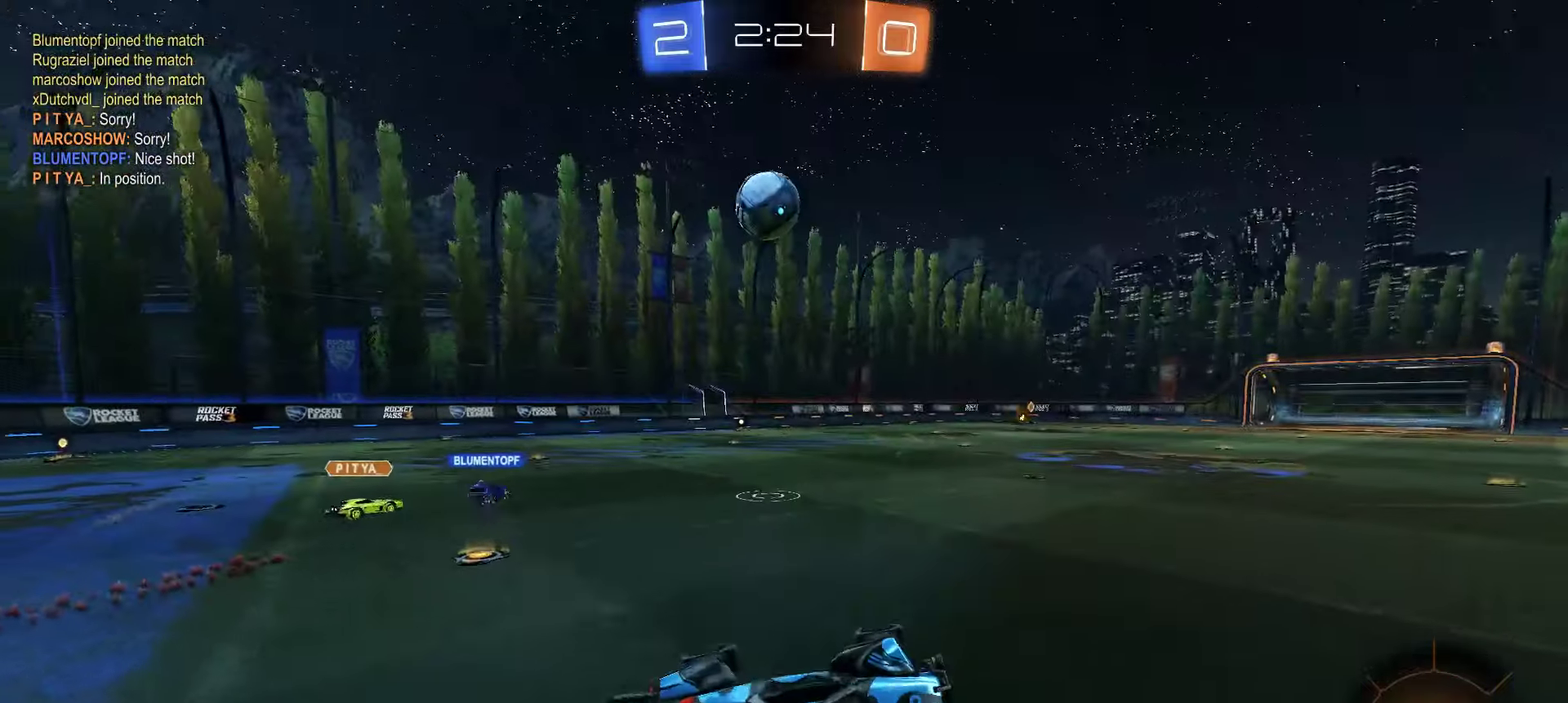
{"buttons": ["R2"], "left_stick": "center", "right_stick": "center", "events": [[33, "Y", "down"], [100, "Y", "up"], [116, "left_stick", "center"]]}
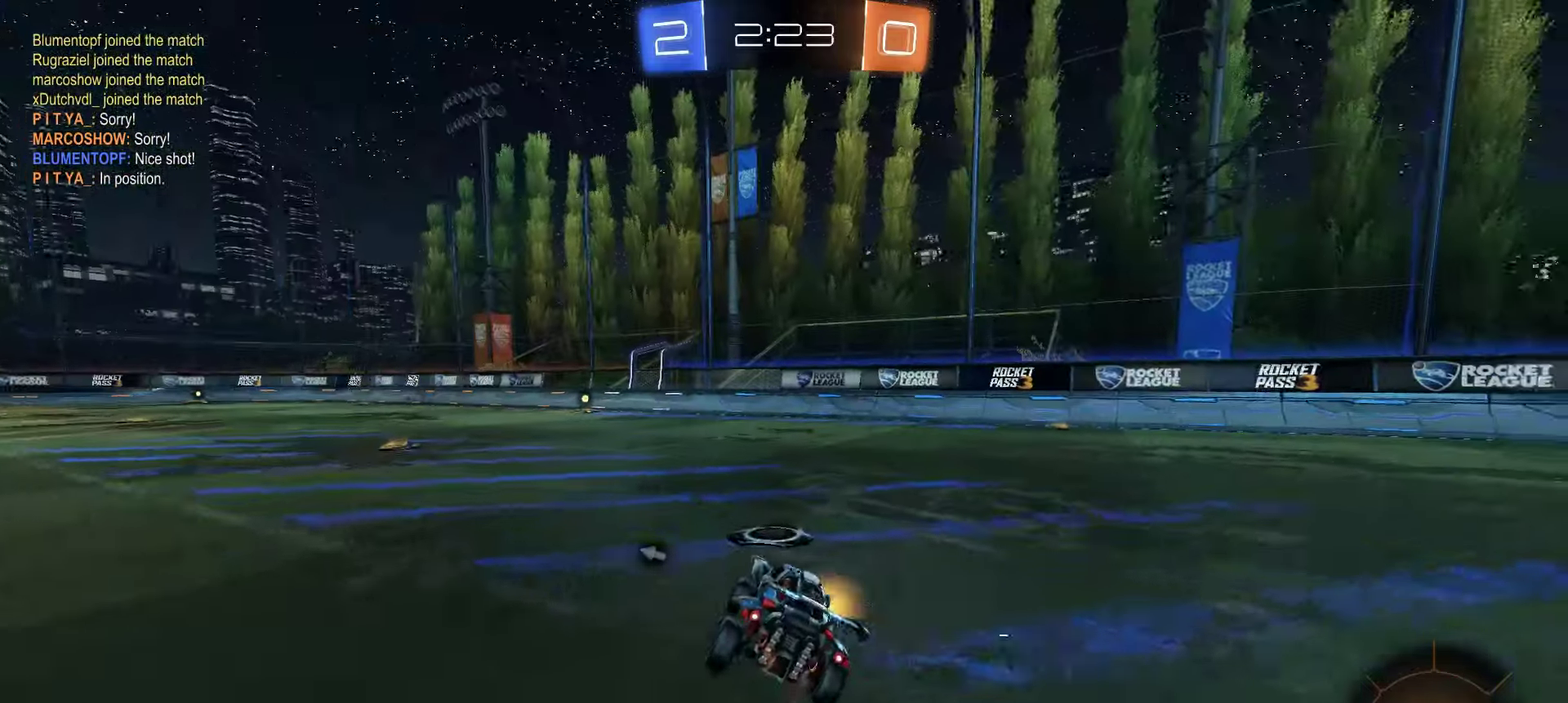
{"buttons": ["X", "R2"], "left_stick": "center", "right_stick": "center", "events": [[16, "left_stick", "left"], [216, "left_stick", "center"], [233, "X", "down"]]}
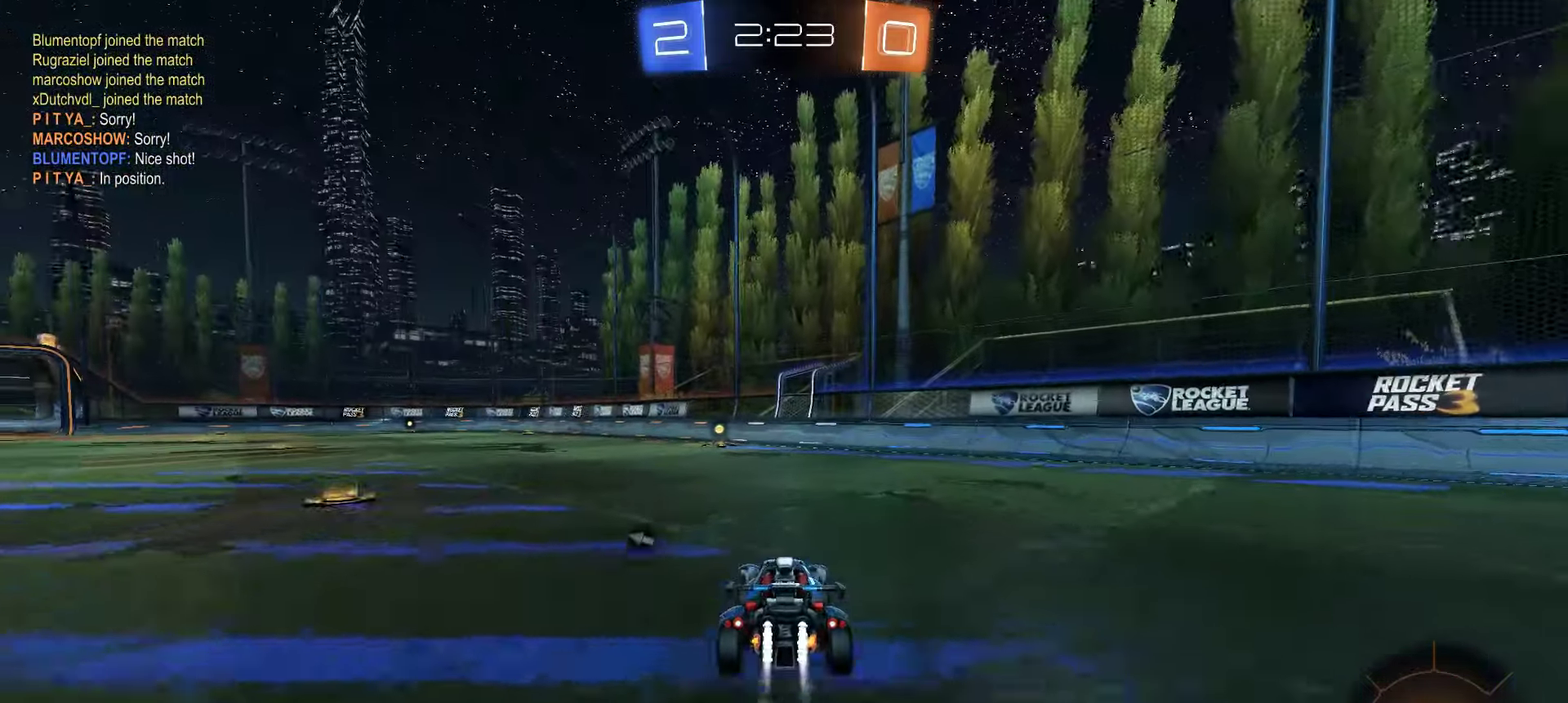
{"buttons": ["Y", "R2"], "left_stick": "center", "right_stick": "center", "events": [[383, "Y", "down"], [466, "X", "up"]]}
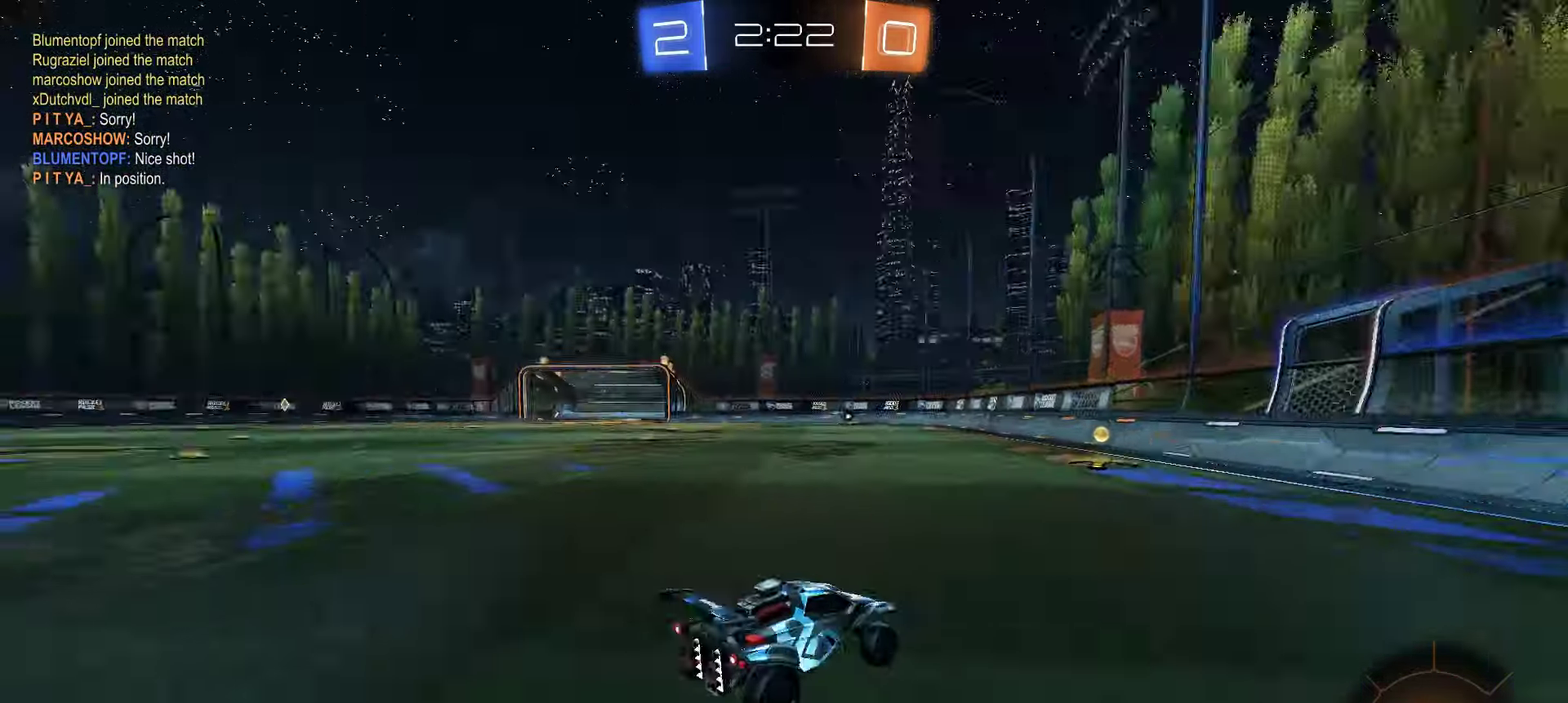
{"buttons": ["R2"], "left_stick": "left", "right_stick": "center", "events": [[16, "Y", "up"], [216, "left_stick", "left"], [416, "left_stick", "center"], [466, "left_stick", "left"]]}
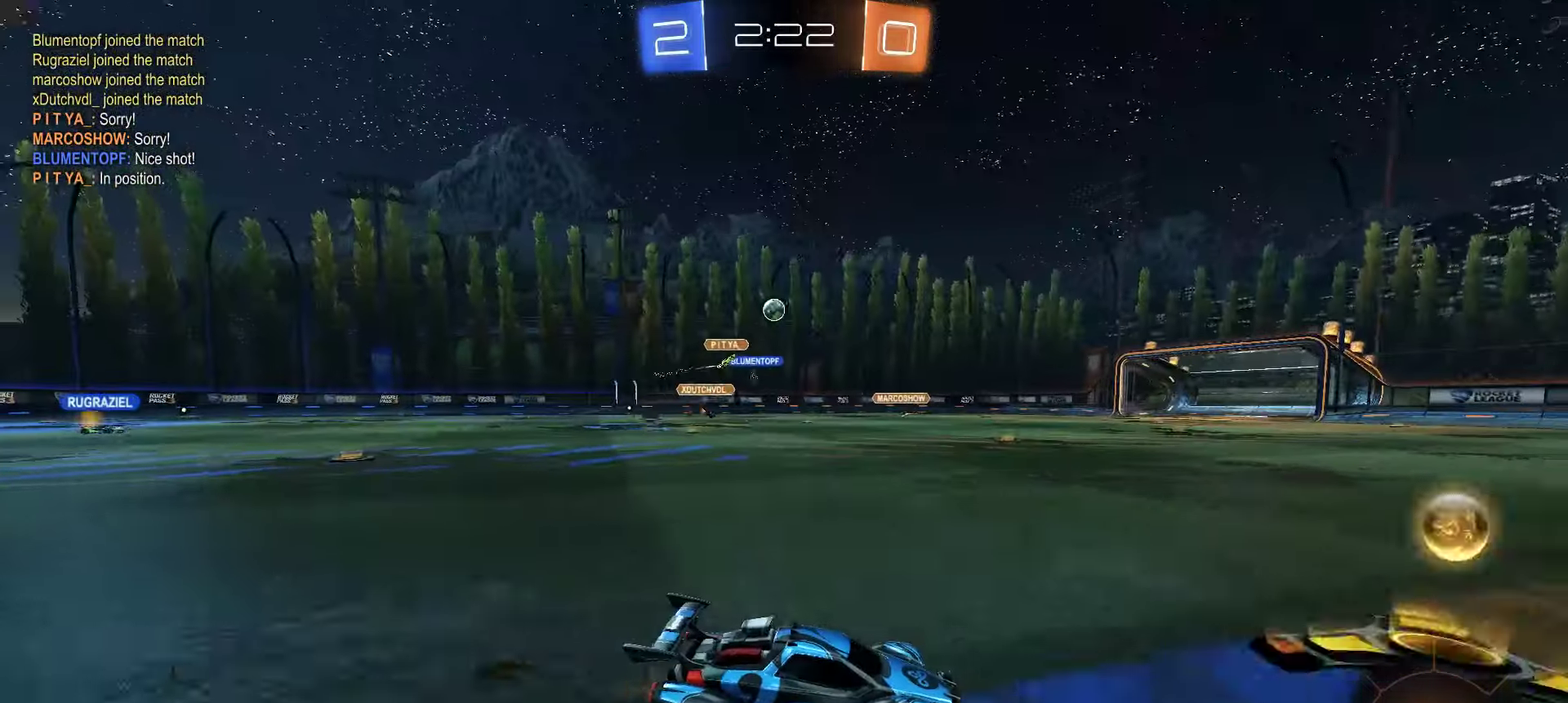
{"buttons": ["R2"], "left_stick": "left", "right_stick": "center", "events": []}
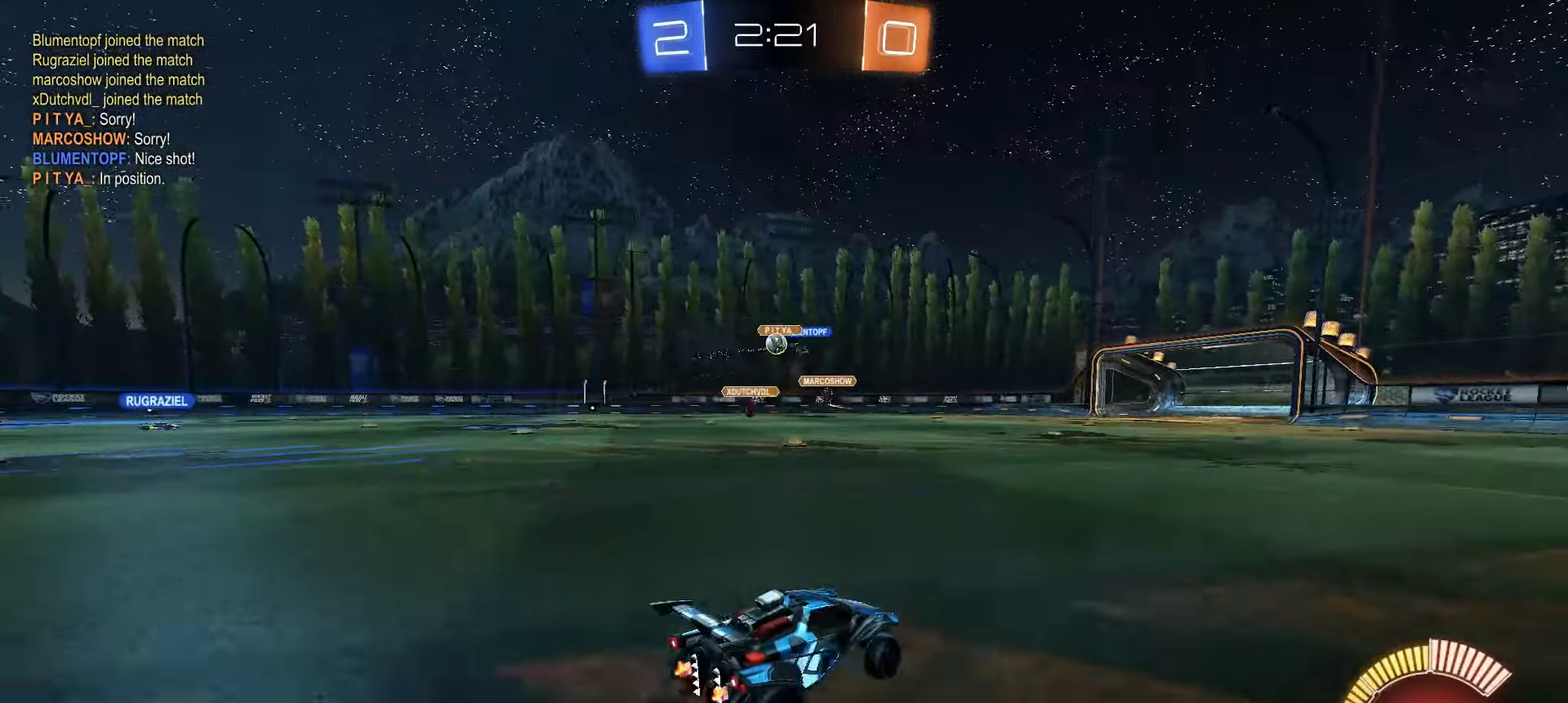
{"buttons": ["R2"], "left_stick": "center", "right_stick": "center", "events": [[350, "left_stick", "center"]]}
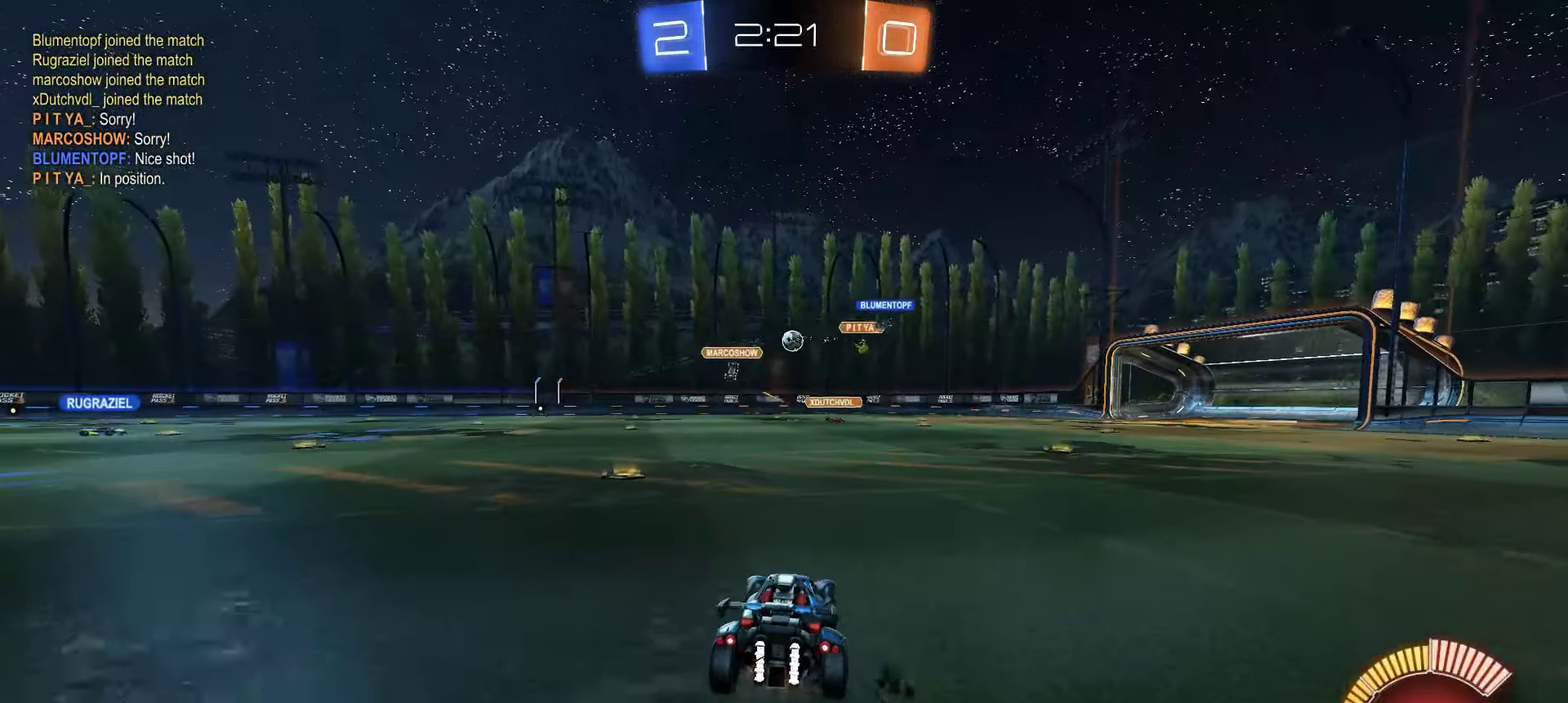
{"buttons": ["R2"], "left_stick": "down-left", "right_stick": "center"}
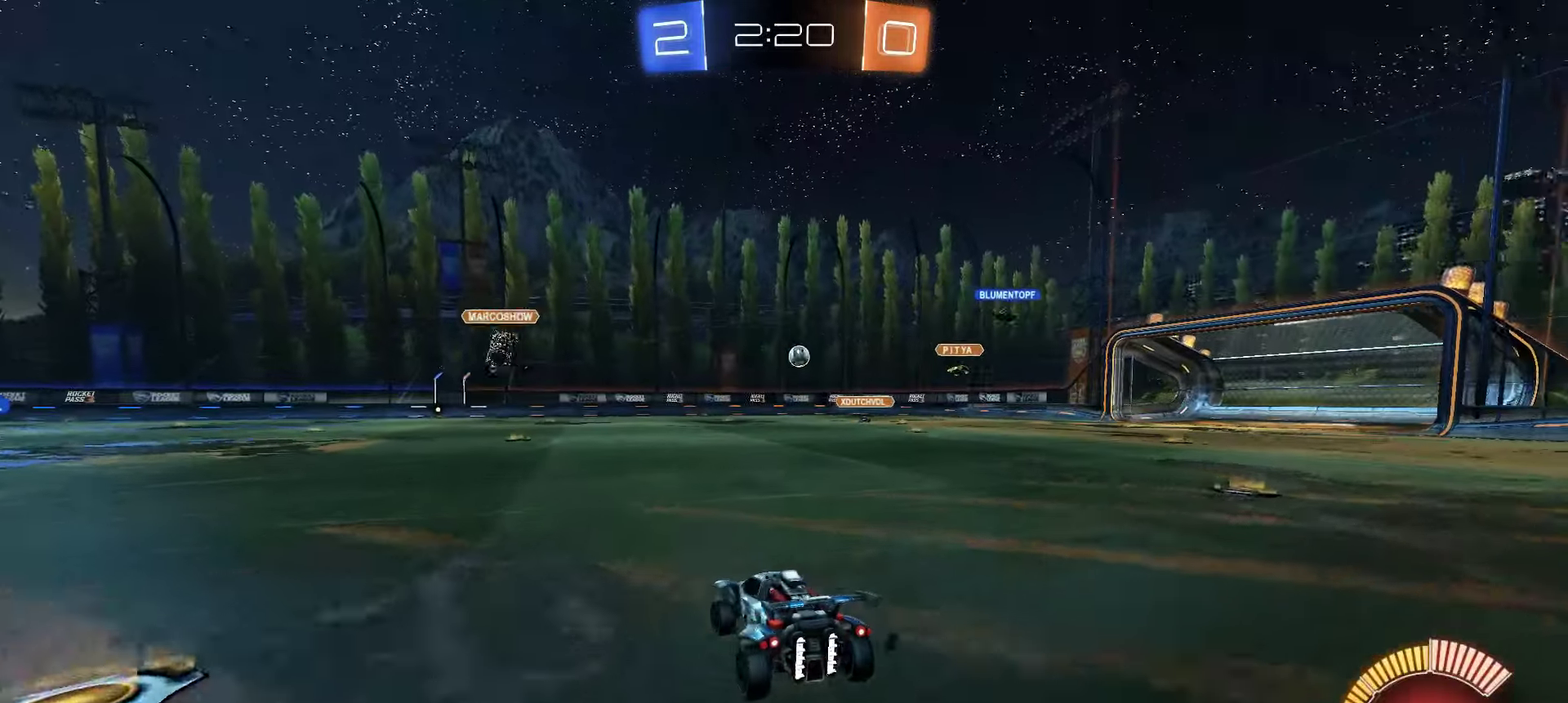
{"buttons": ["R2"], "left_stick": "center", "right_stick": "center"}
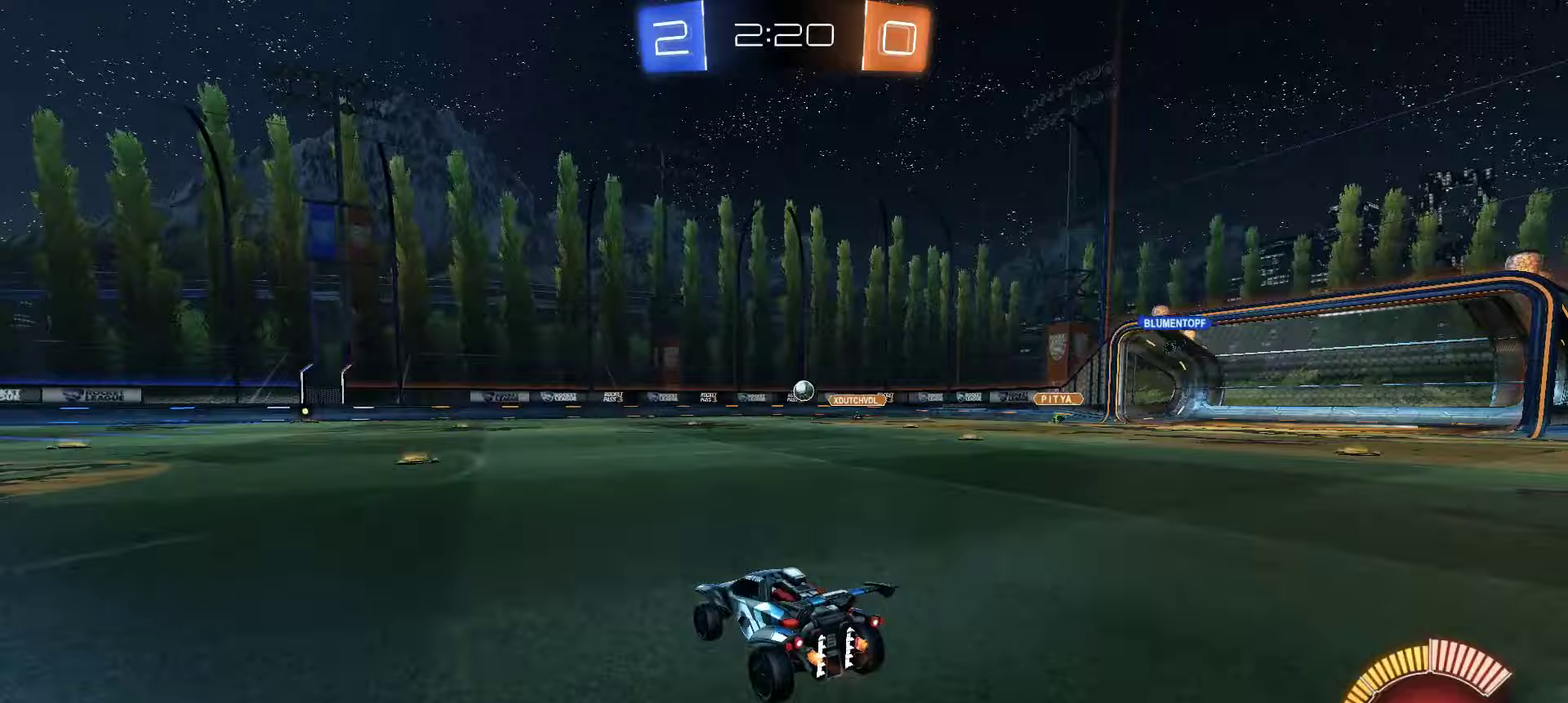
{"buttons": ["R2"], "left_stick": "center", "right_stick": "center", "events": [[217, "R2", "up"], [233, "left_stick", "left"], [350, "left_stick", "down-left"], [417, "R2", "down"], [433, "left_stick", "center"]]}
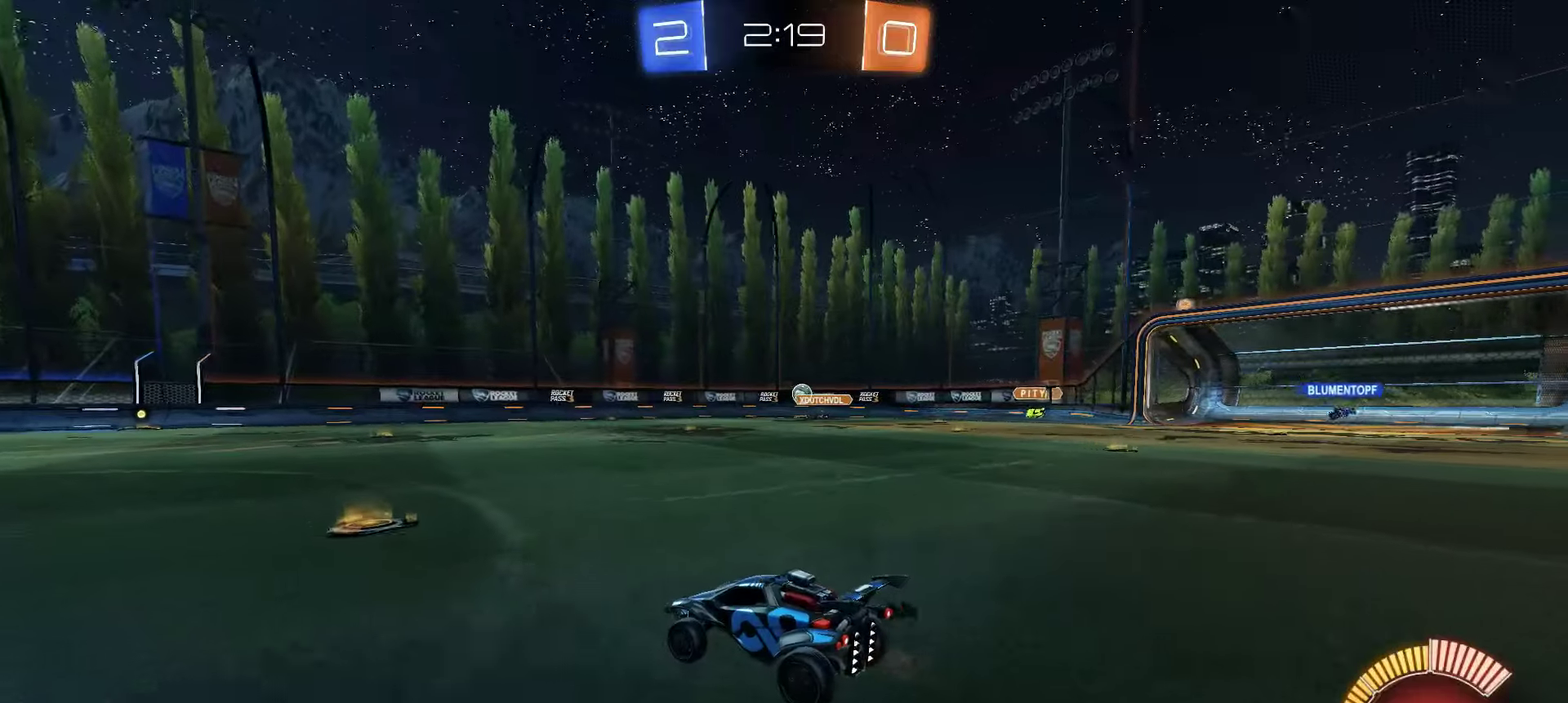
{"buttons": ["R2"], "left_stick": "center", "right_stick": "center", "events": [[100, "left_stick", "right"], [250, "left_stick", "center"]]}
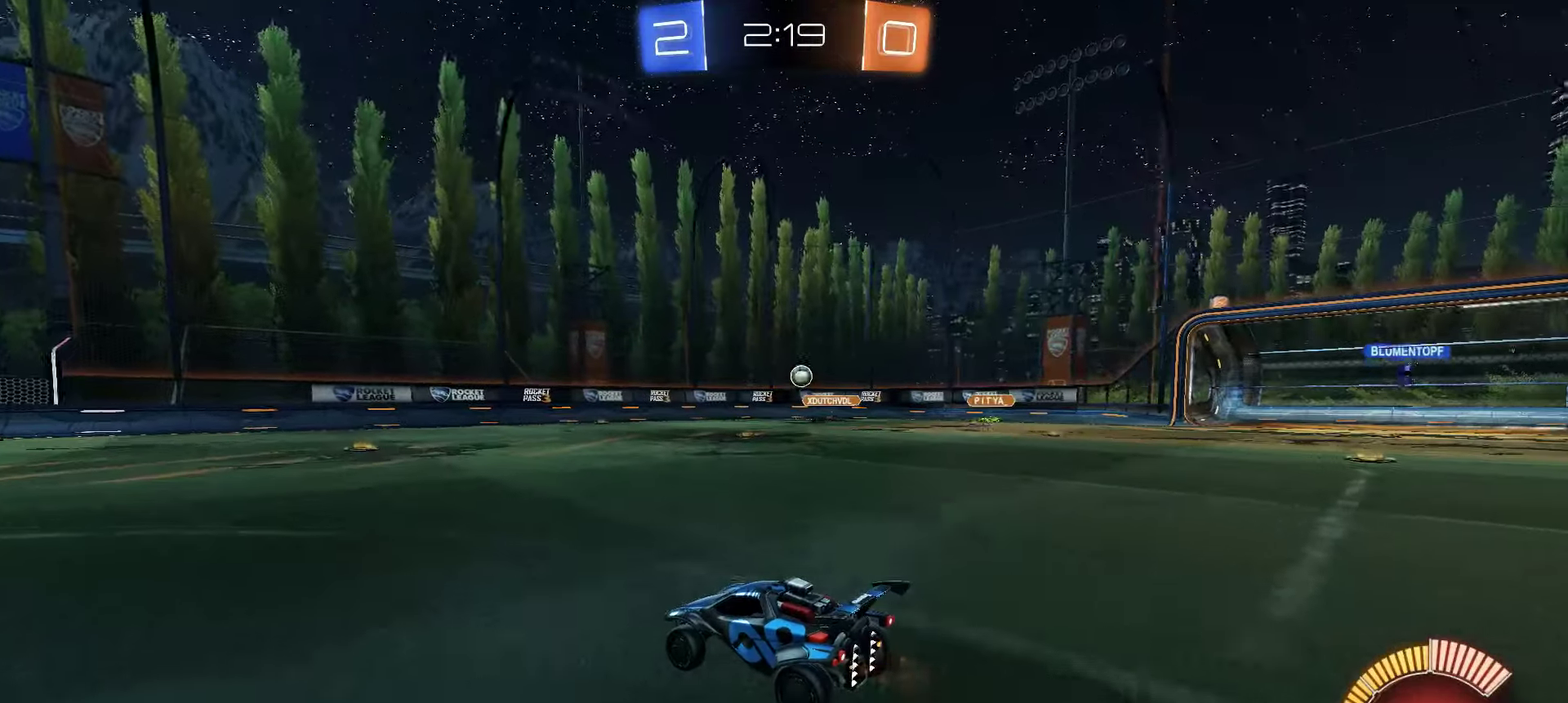
{"buttons": ["R2"], "left_stick": "center", "right_stick": "center", "events": [[83, "left_stick", "right"], [183, "R2", "up"], [183, "left_stick", "down-right"], [217, "L2", "down"], [250, "left_stick", "center"], [367, "L2", "up"], [383, "R2", "down"]]}
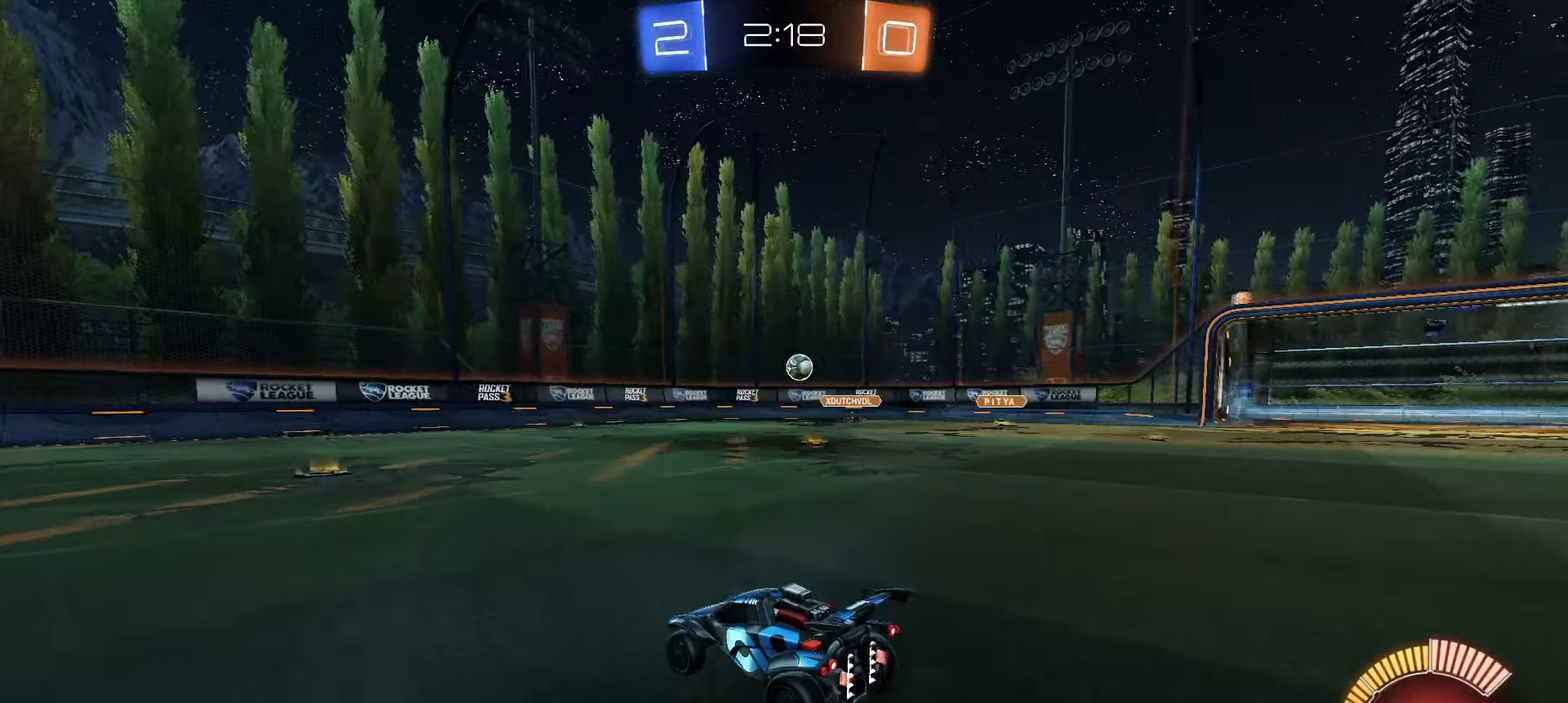
{"buttons": ["R2"], "left_stick": "right", "right_stick": "center", "events": [[433, "left_stick", "right"]]}